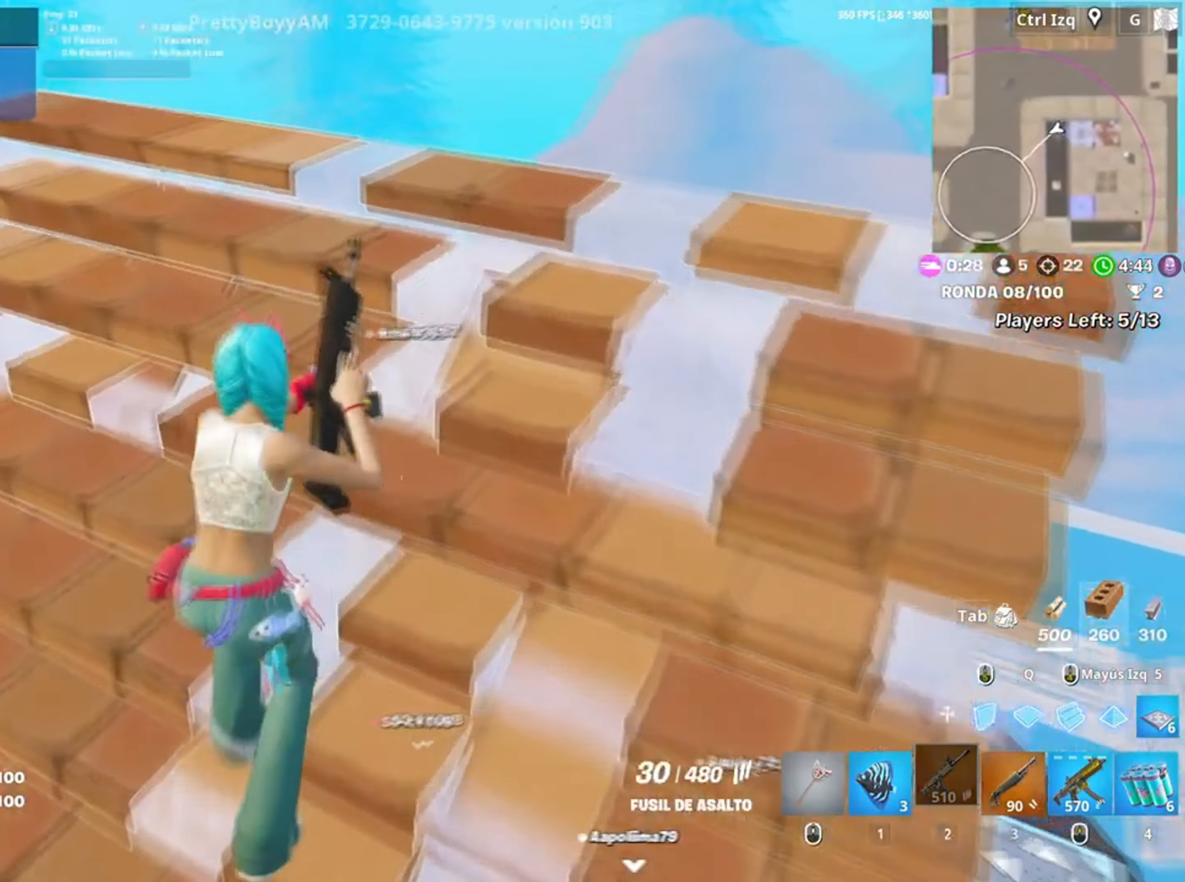
Gameplay with keyboard and mouse; each line is a JSON object with the keys and mouse buttons held at the frame after it. "events" lists presses ("down") and releases ("up") of "1", "2", "3", "4", "5", "a", "alt", "c", "caps_lock", "ctrl", "d", "e", "f", "g", "q", "r", "s", "shift", "space", "t", "tab", "v", "w", "x", "z", "mouse_left", "mouse_wheel" and "mouse_right" between this image and that frame as [ms after this image, input, new state], when the widget could be followed in between. "mouse_left", "mouse_wheel", "mouse_right" = the "left", "wheel", "right" buttons of the "mouse" list. No other keys are recorded. "wheel" means that the mouse wheel is clicked or scrolled. Not read: mouse_move.
{"keys": ["w"], "mouse": ["right"], "events": [[467, "mouse_right", "down"]]}
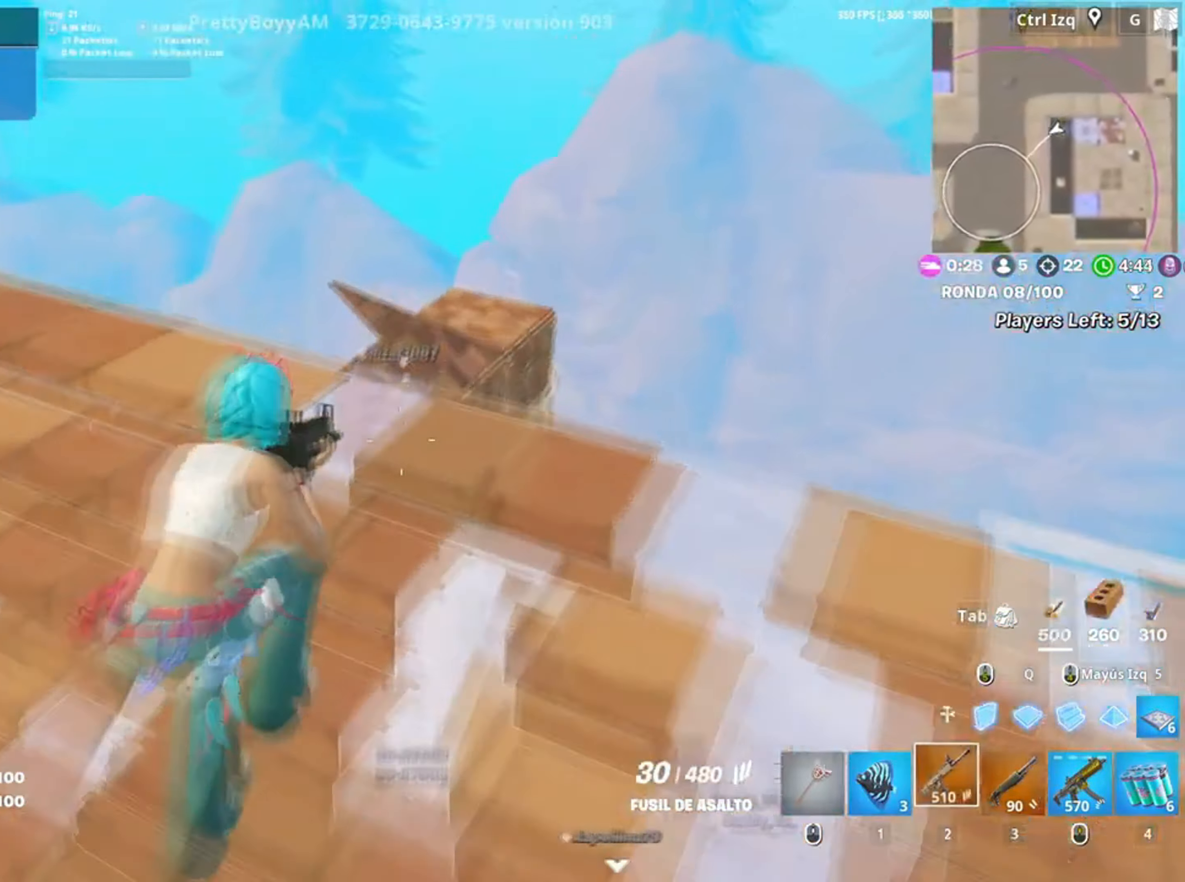
{"keys": ["w"], "mouse": ["left", "right"], "events": [[67, "w", "up"], [200, "w", "down"], [234, "d", "down"], [400, "d", "up"], [434, "mouse_left", "down"]]}
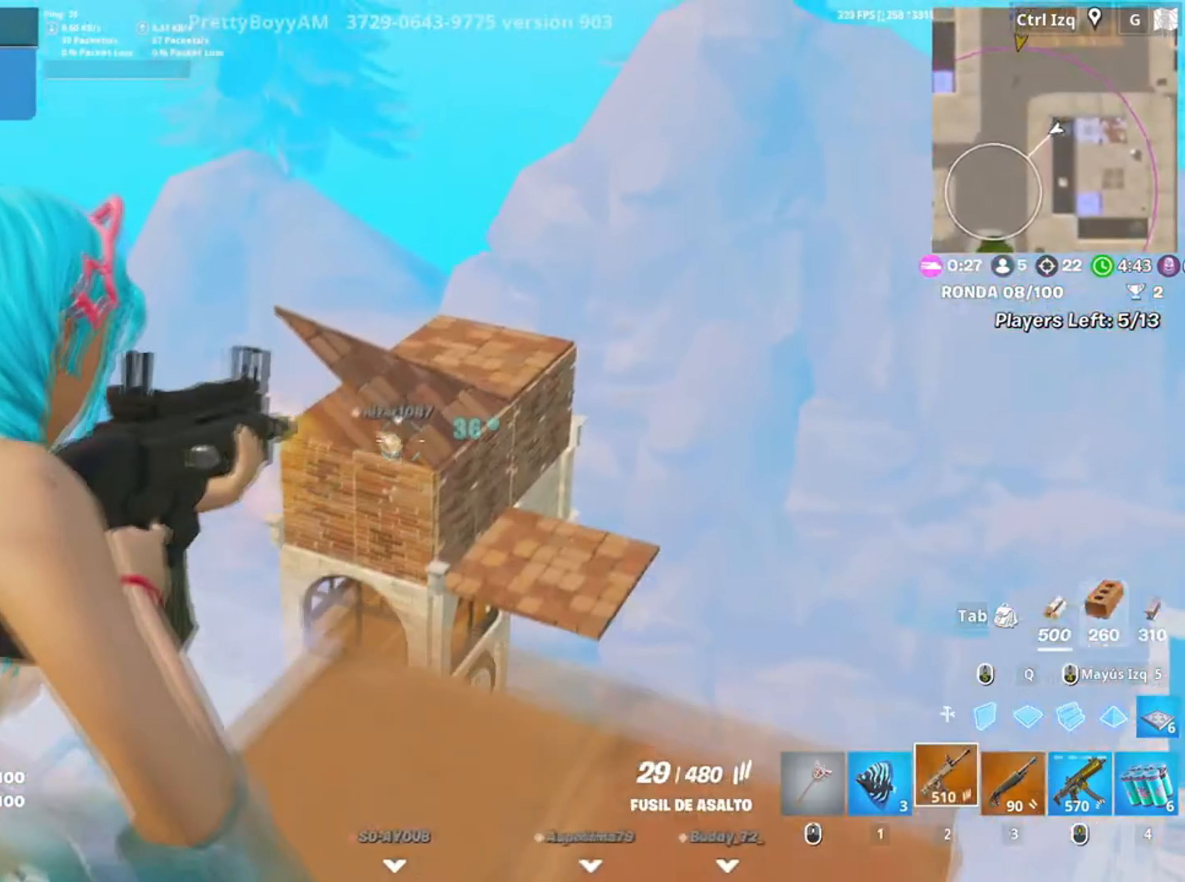
{"keys": [], "mouse": ["left", "right"], "events": [[34, "w", "up"]]}
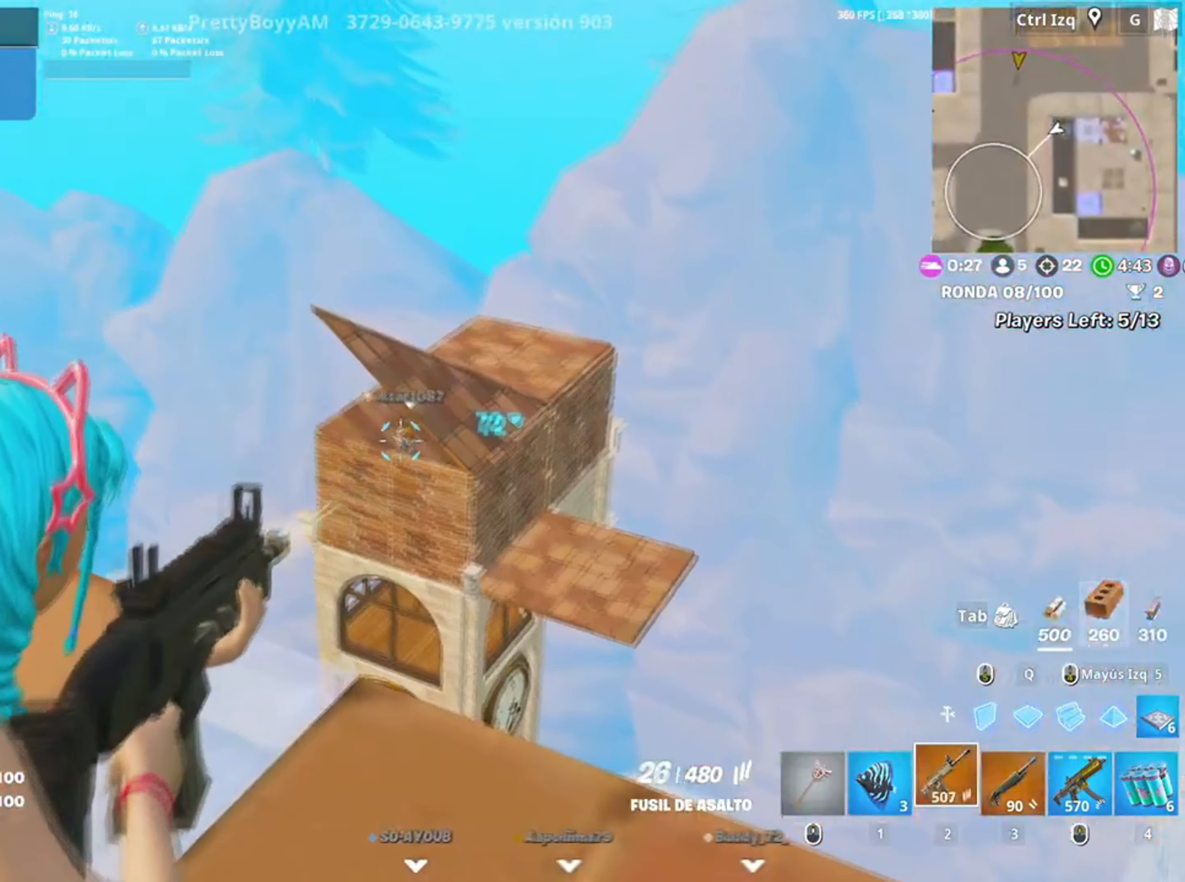
{"keys": [], "mouse": ["left", "right"], "events": []}
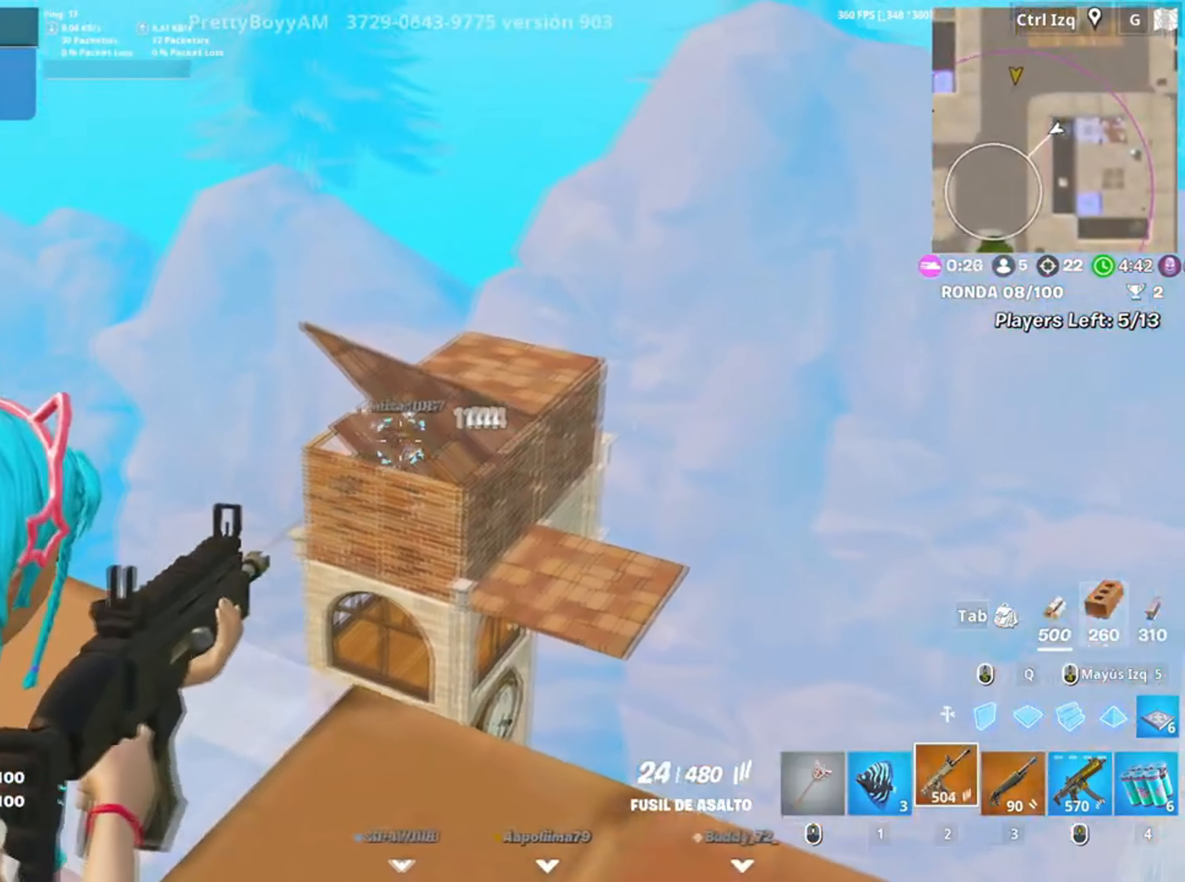
{"keys": ["a"], "mouse": ["left", "right"], "events": [[67, "d", "down"], [100, "a", "down"], [150, "d", "up"], [300, "a", "up"], [434, "d", "down"], [467, "a", "down"], [484, "d", "up"]]}
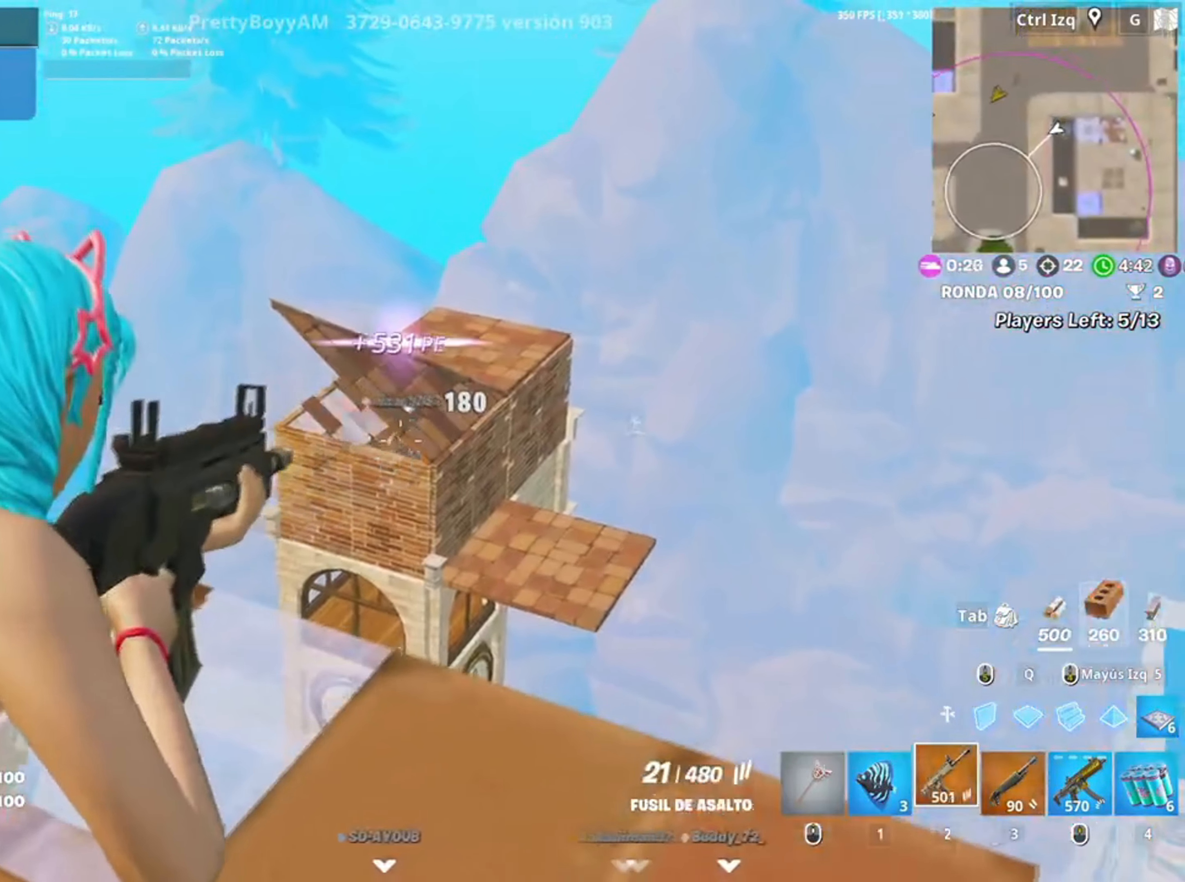
{"keys": ["d"], "mouse": [], "events": [[134, "a", "up"], [167, "d", "down"], [217, "mouse_left", "up"], [267, "mouse_right", "up"], [300, "space", "down"], [450, "space", "up"]]}
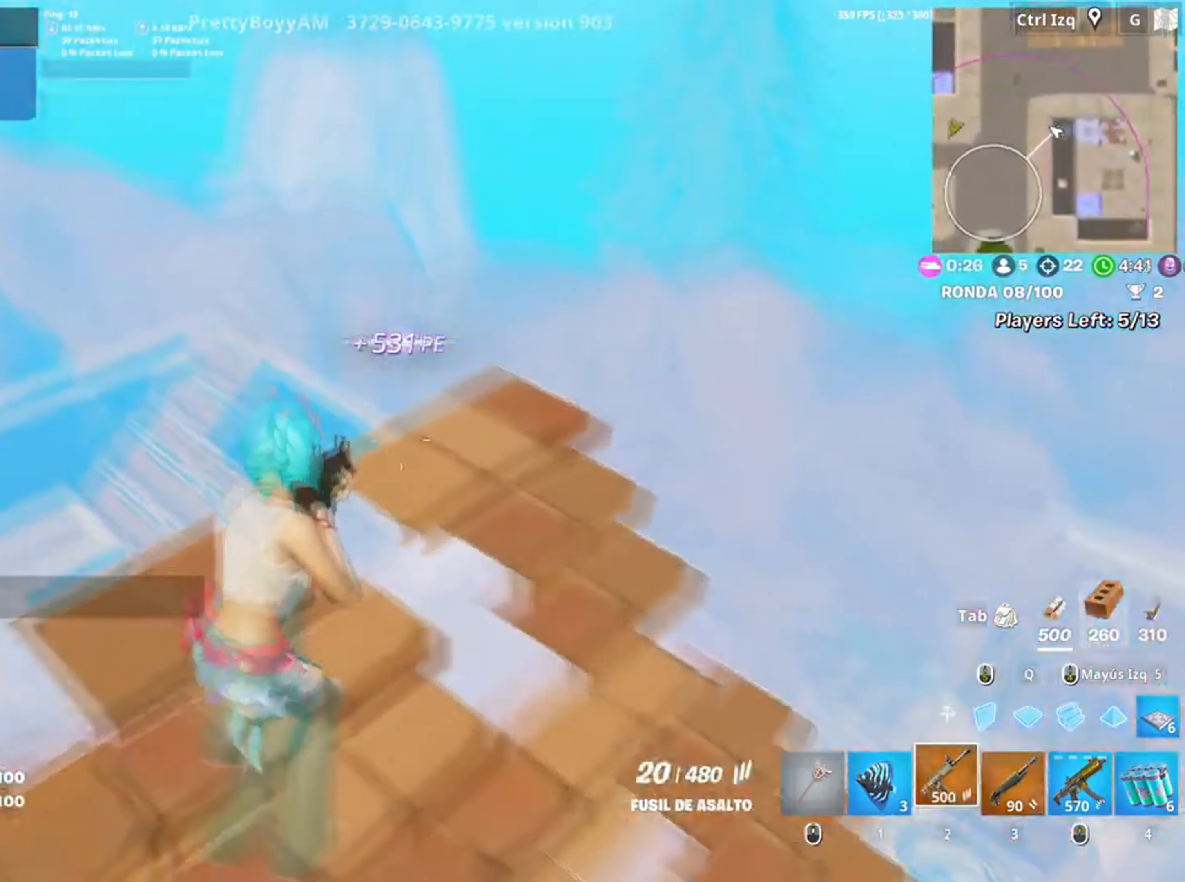
{"keys": [], "mouse": [], "events": [[34, "w", "down"], [50, "d", "up"], [234, "3", "down"], [267, "w", "up"], [284, "3", "up"]]}
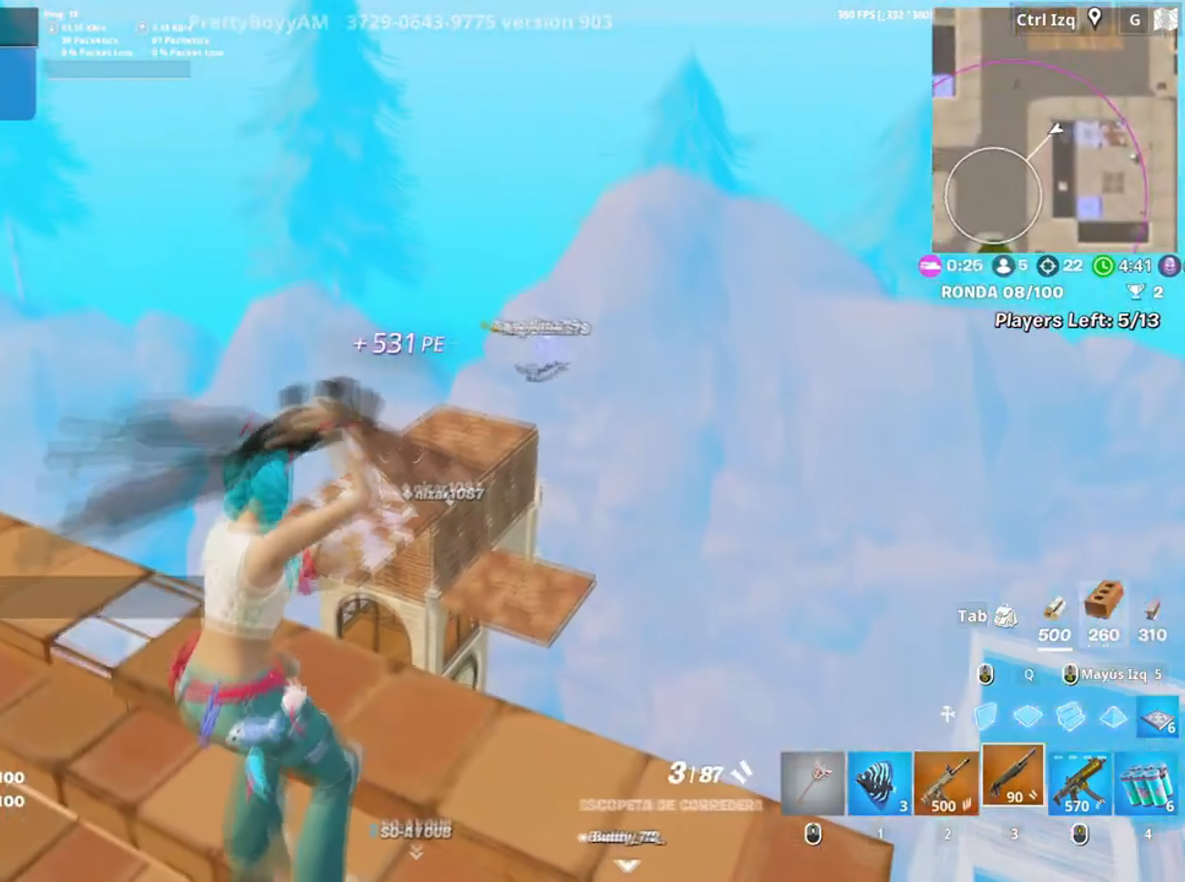
{"keys": [], "mouse": ["right"], "events": [[134, "mouse_right", "down"]]}
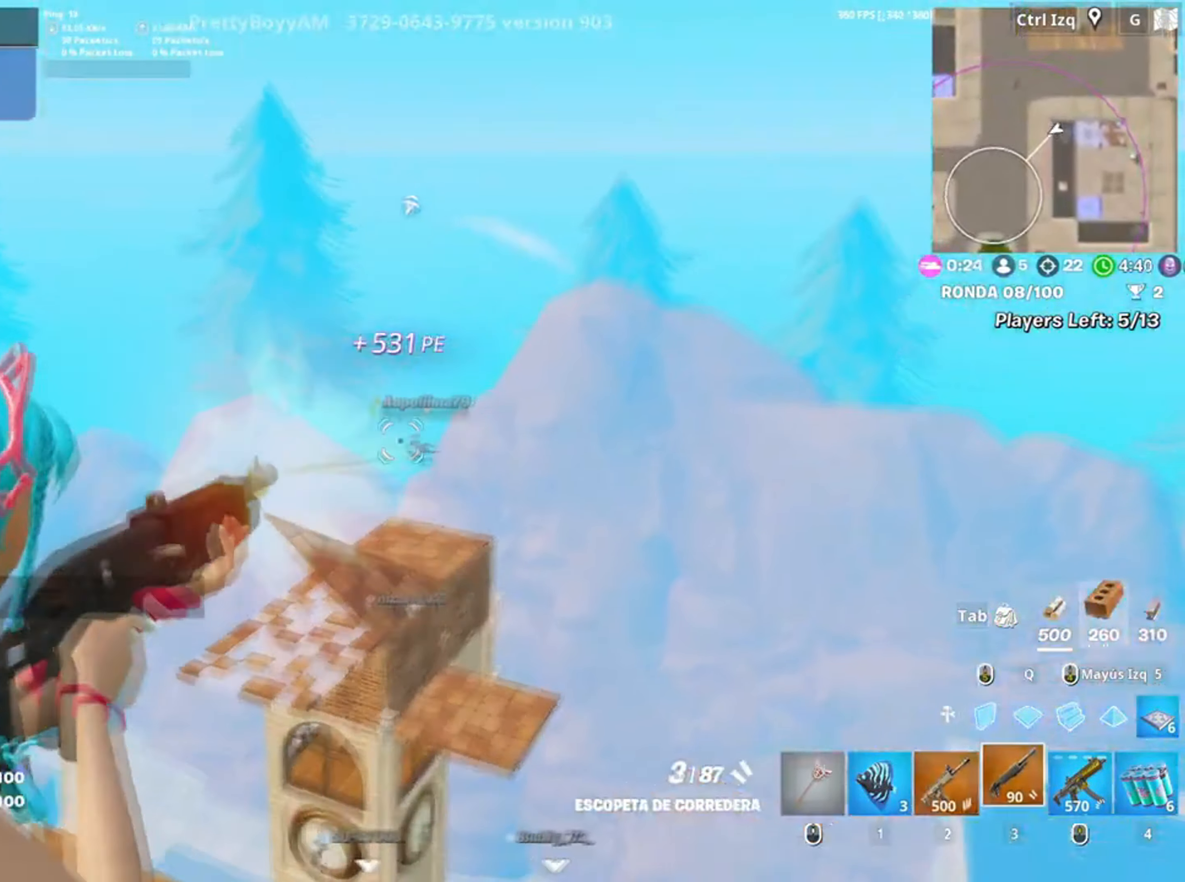
{"keys": [], "mouse": ["right"], "events": [[34, "mouse_left", "down"], [67, "2", "down"], [67, "w", "down"], [134, "2", "up"], [134, "mouse_left", "up"], [134, "mouse_right", "up"], [167, "w", "up"], [267, "c", "down"], [317, "c", "up"], [400, "mouse_right", "down"]]}
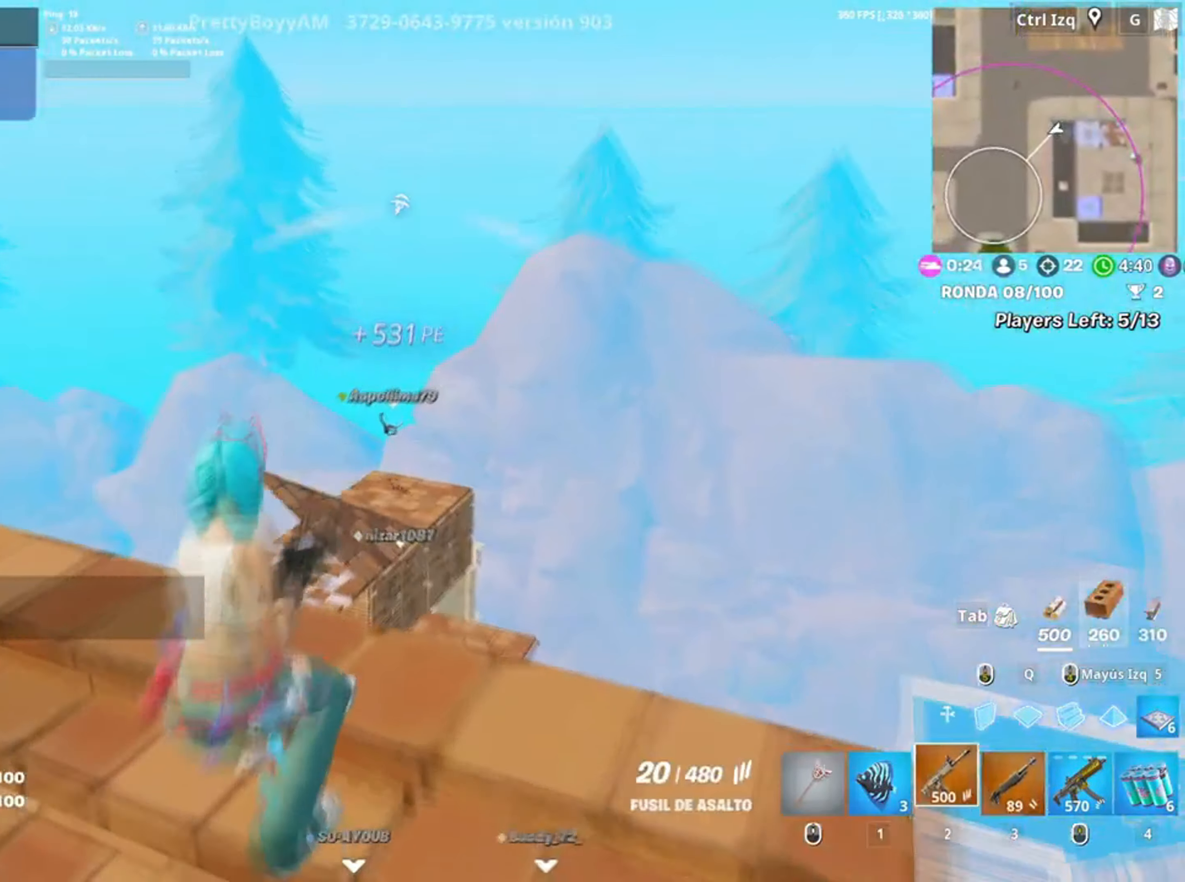
{"keys": [], "mouse": ["left", "right"], "events": [[134, "mouse_left", "down"]]}
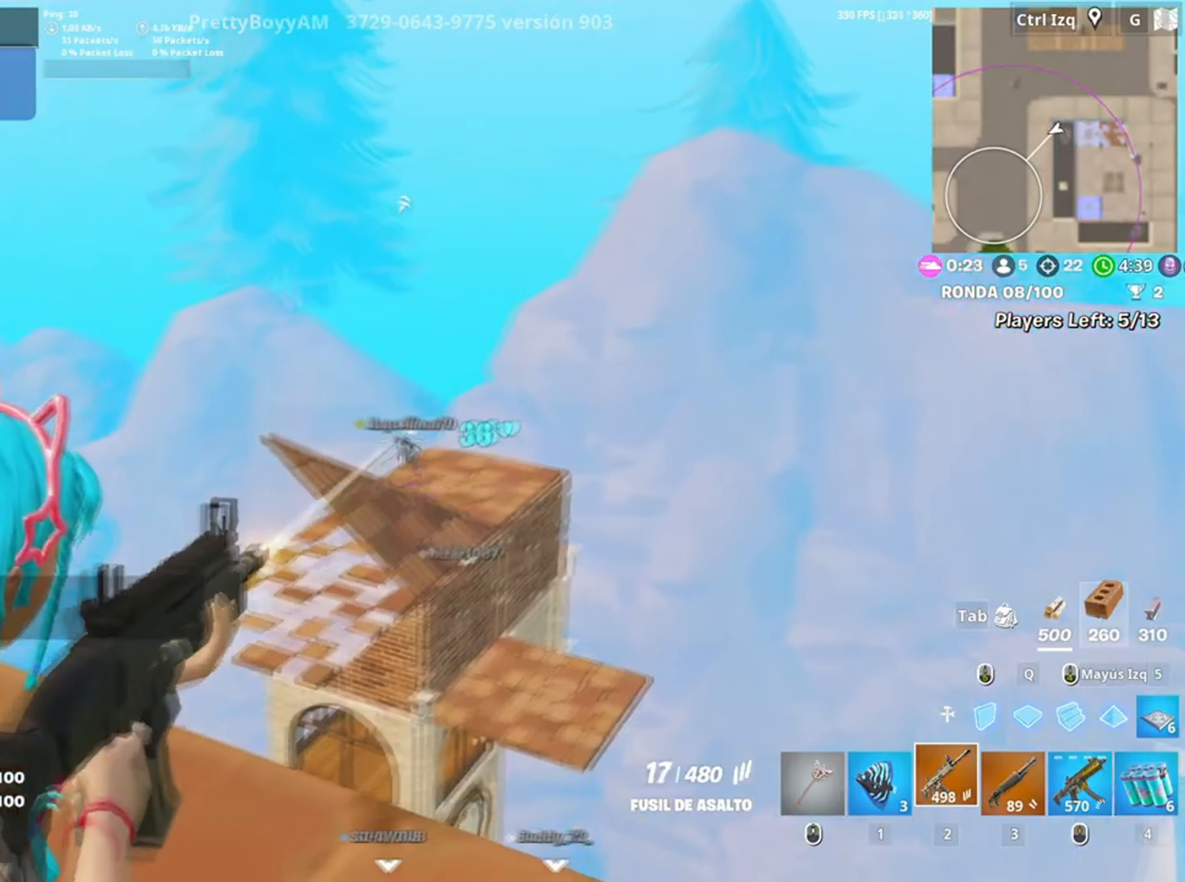
{"keys": [], "mouse": ["left", "right"], "events": []}
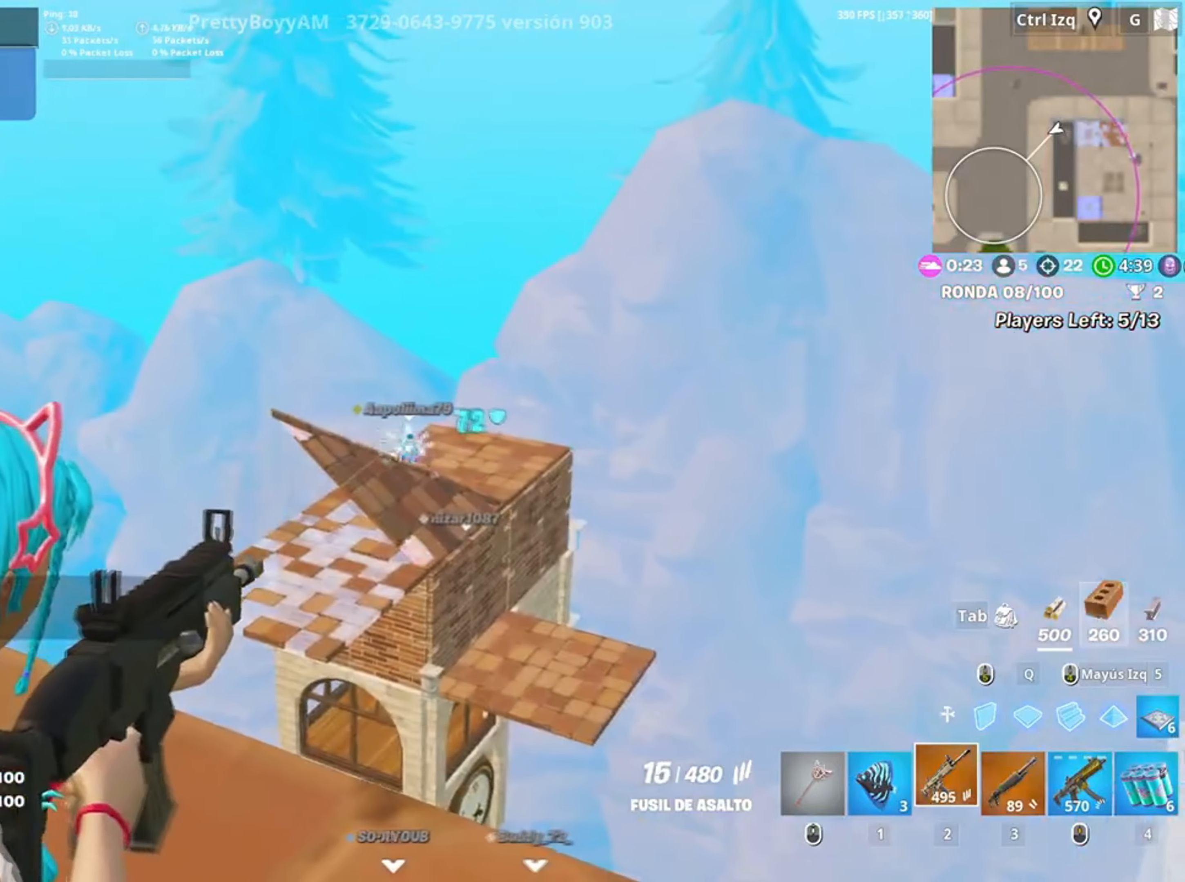
{"keys": ["d", "s"], "mouse": ["left", "right"], "events": [[267, "a", "down"], [300, "s", "down"], [367, "d", "down"], [400, "a", "up"]]}
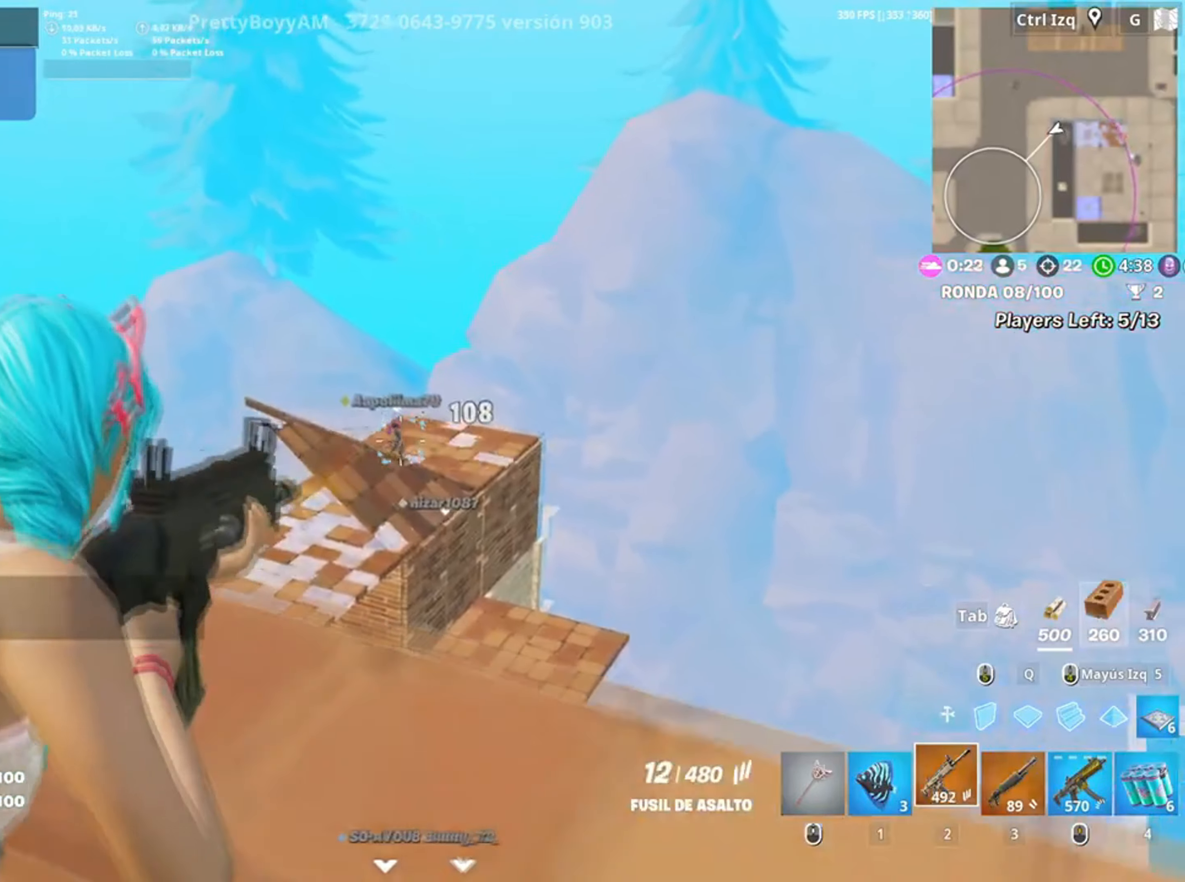
{"keys": [], "mouse": ["left", "right"], "events": [[50, "s", "up"], [234, "w", "down"], [267, "d", "up"], [334, "w", "up"]]}
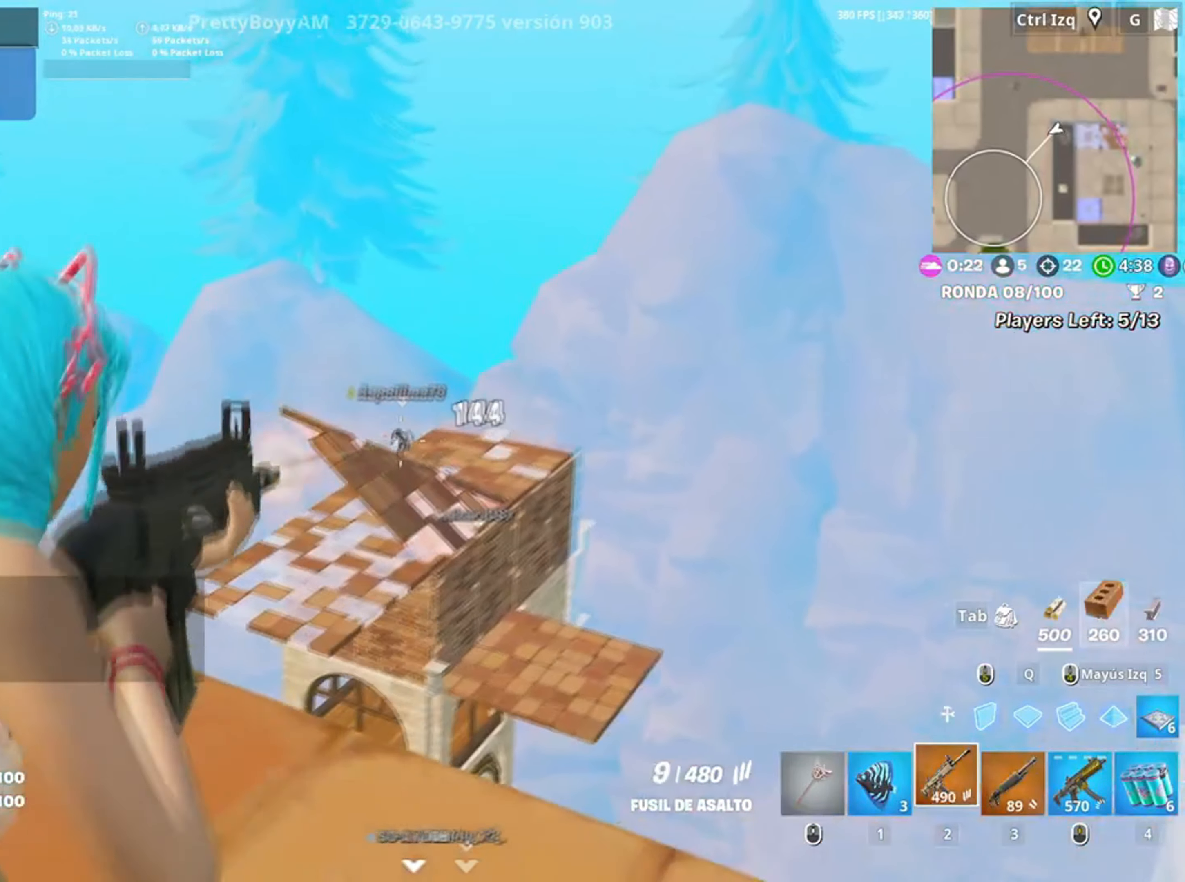
{"keys": [], "mouse": ["left", "right"], "events": []}
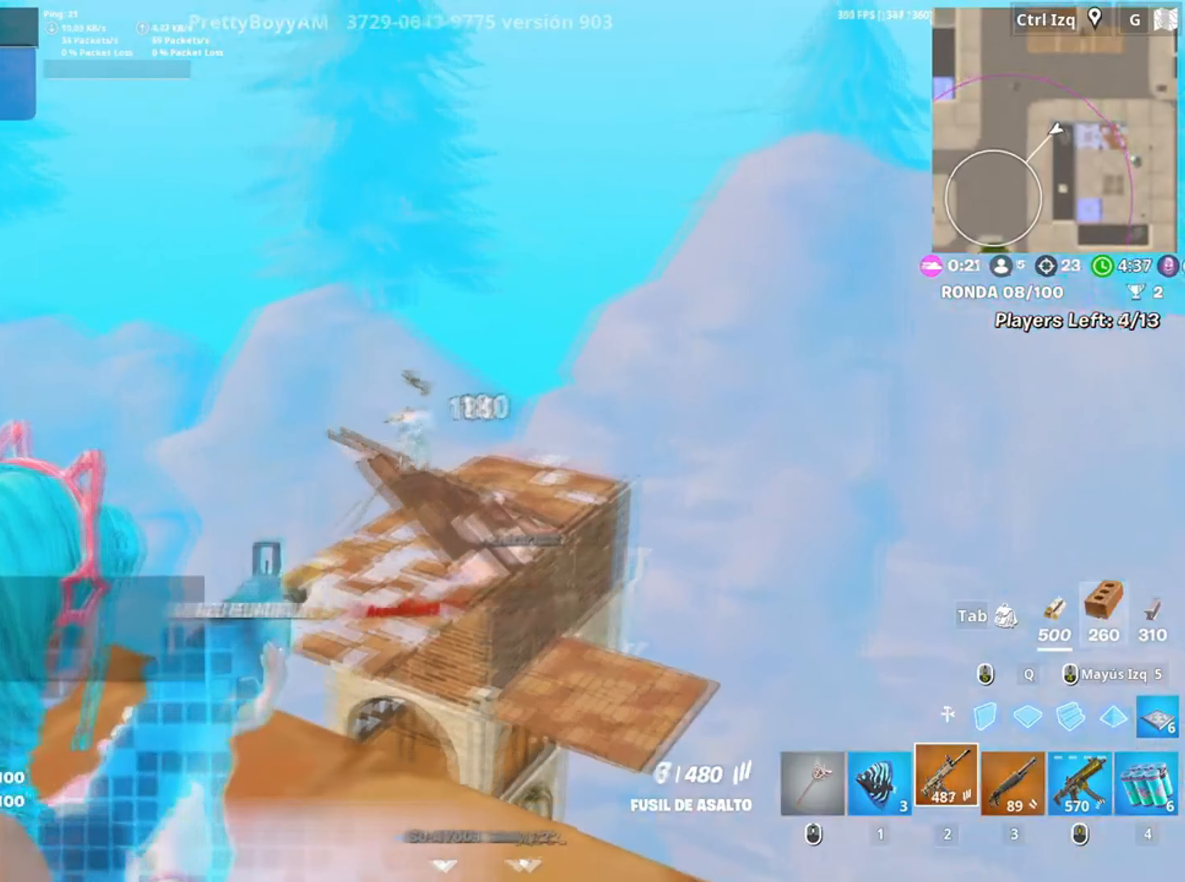
{"keys": ["a", "w"], "mouse": [], "events": [[200, "a", "down"], [200, "mouse_left", "up"], [200, "mouse_right", "up"], [267, "r", "down"], [367, "r", "up"], [400, "r", "down"], [400, "w", "down"], [450, "r", "up"]]}
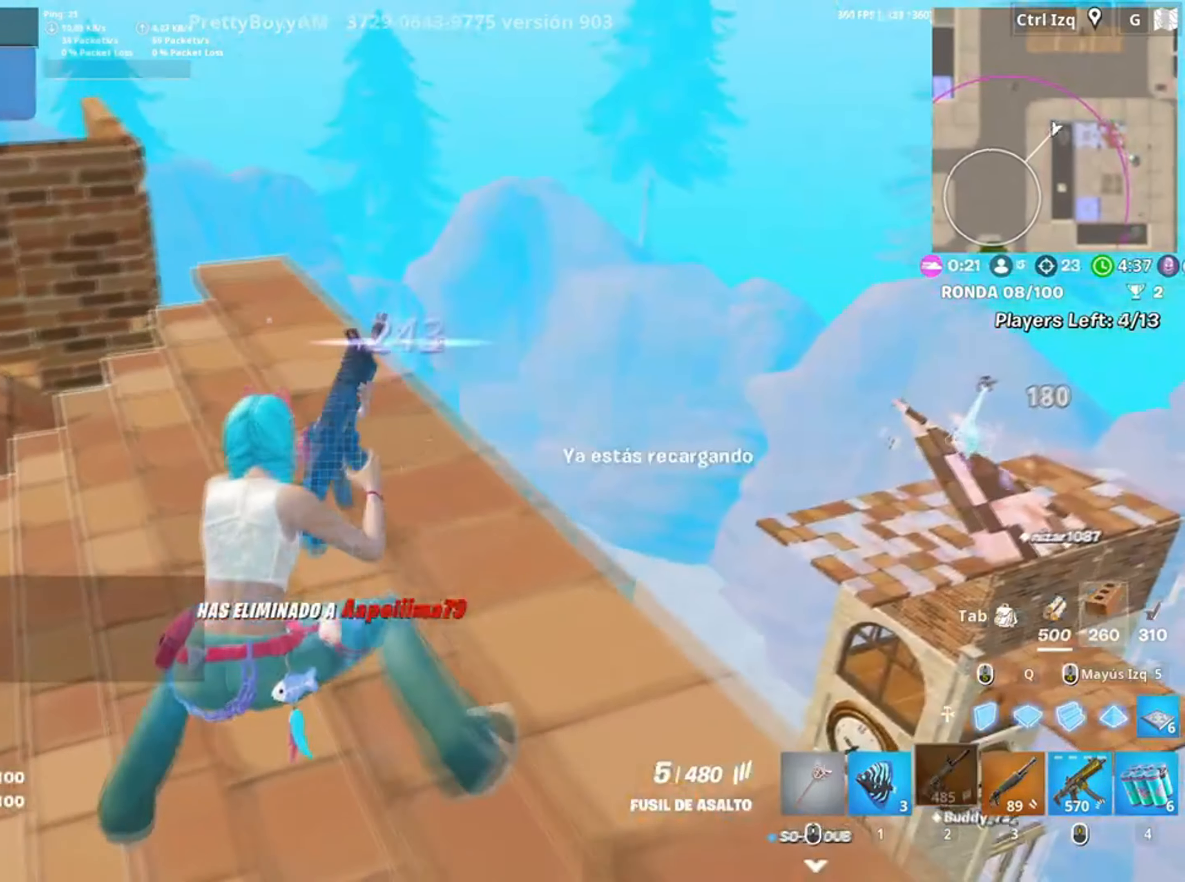
{"keys": ["c", "w"], "mouse": [], "events": [[184, "a", "up"], [367, "c", "down"], [484, "c", "up"], [500, "c", "down"]]}
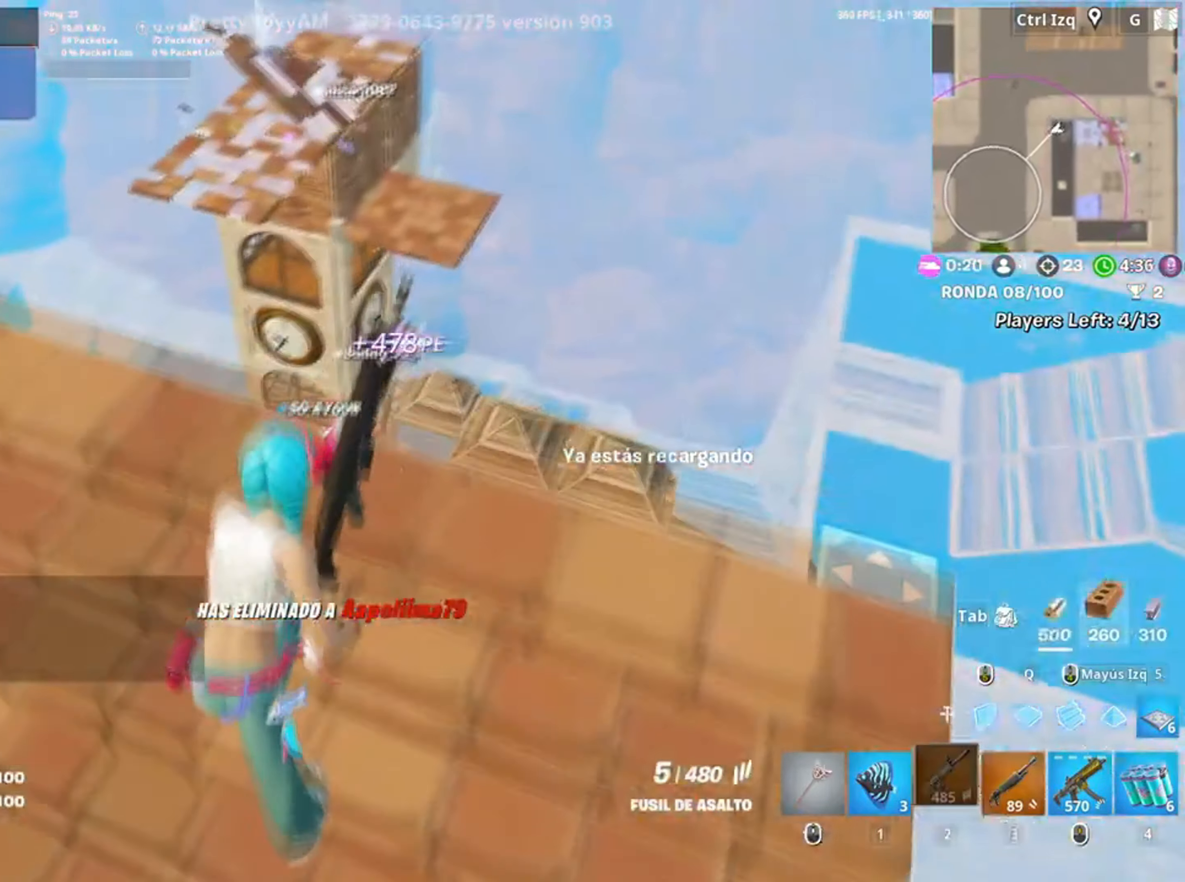
{"keys": [], "mouse": [], "events": [[100, "w", "up"], [117, "c", "up"], [134, "a", "down"], [400, "a", "up"]]}
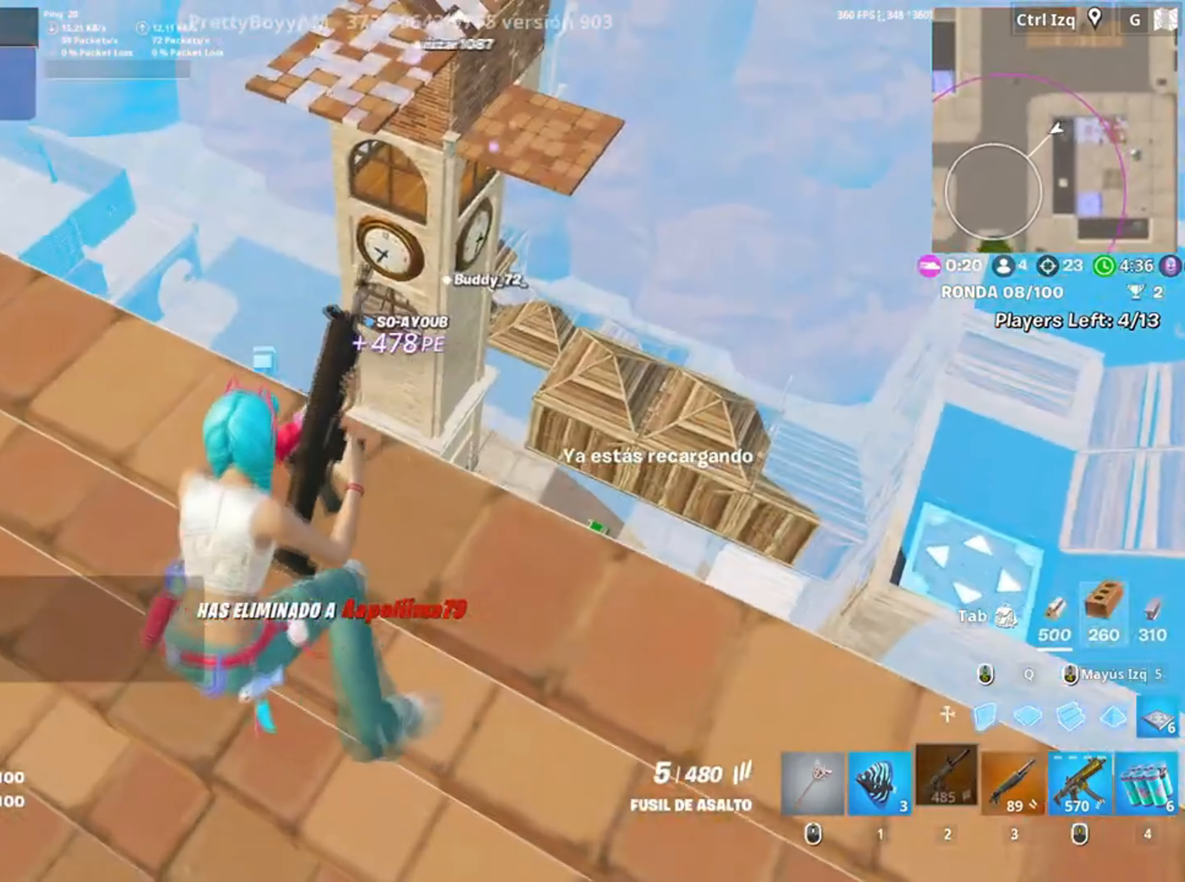
{"keys": ["a", "space"], "mouse": [], "events": [[34, "d", "down"], [267, "d", "up"], [300, "w", "down"], [367, "a", "down"], [400, "space", "down"], [450, "w", "up"]]}
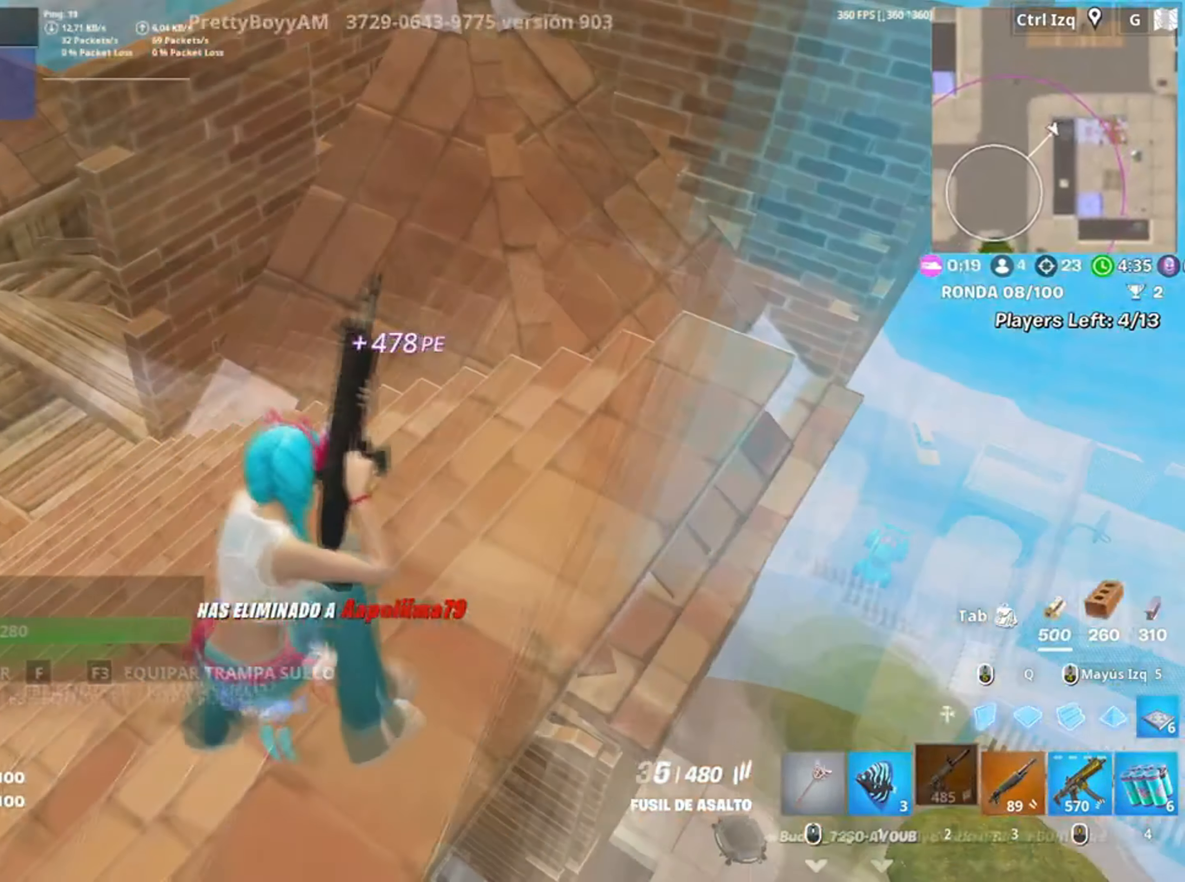
{"keys": ["w"], "mouse": ["left"], "events": [[17, "space", "up"], [34, "w", "down"], [134, "a", "up"], [500, "mouse_left", "down"]]}
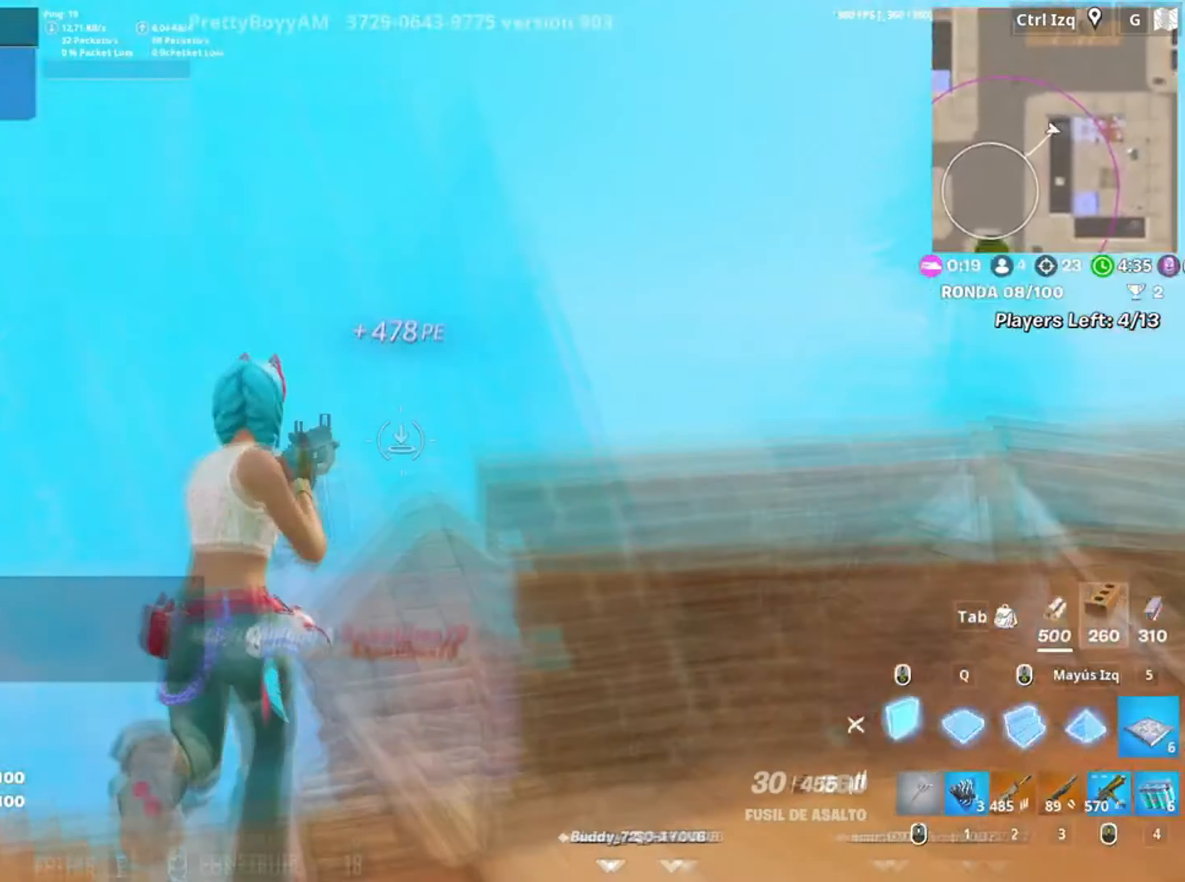
{"keys": ["w"], "mouse": [], "events": [[100, "5", "down"], [167, "5", "up"], [167, "mouse_left", "up"], [200, "space", "down"], [317, "space", "up"], [367, "mouse_left", "down"], [467, "mouse_left", "up"]]}
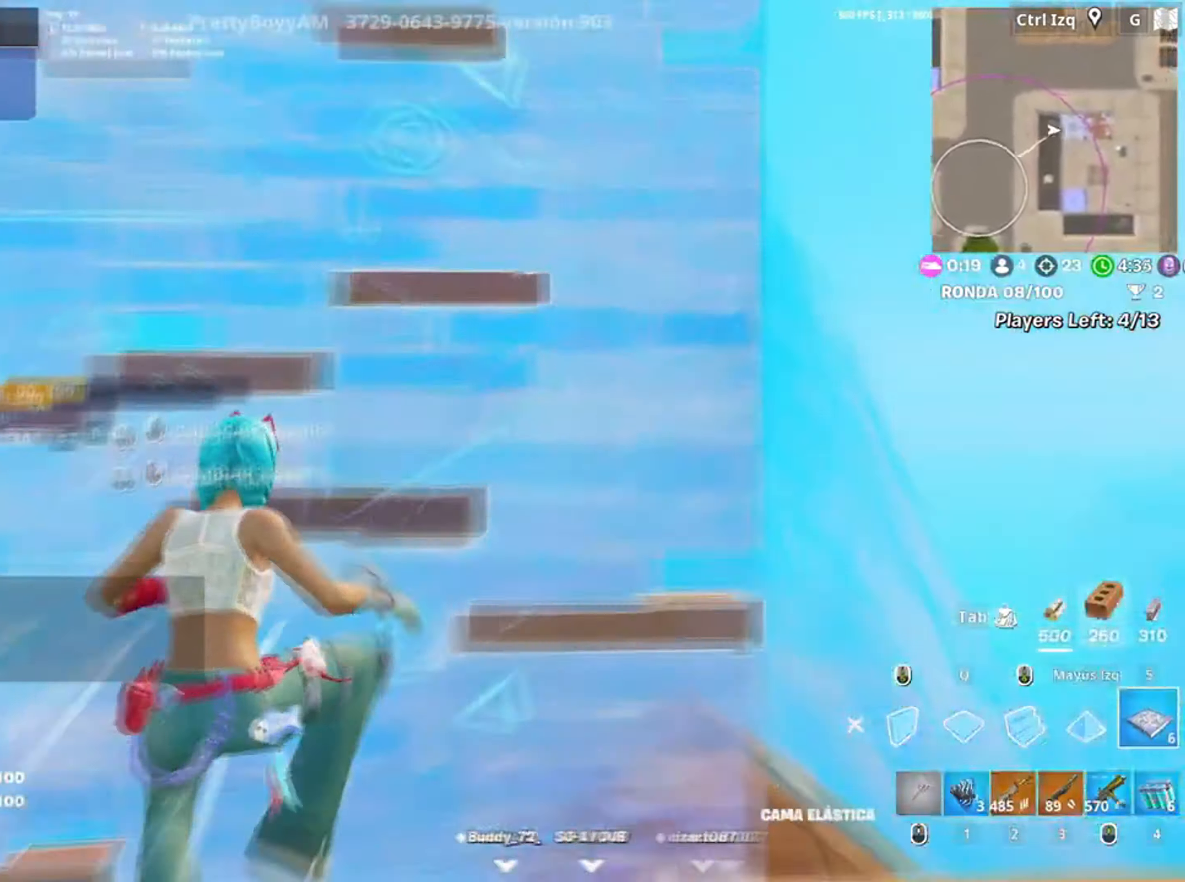
{"keys": ["a", "w"], "mouse": [], "events": [[117, "mouse_wheel", "down"], [167, "w", "up"], [200, "d", "down"], [200, "mouse_wheel", "up"], [400, "w", "down"], [434, "a", "down"], [450, "d", "up"]]}
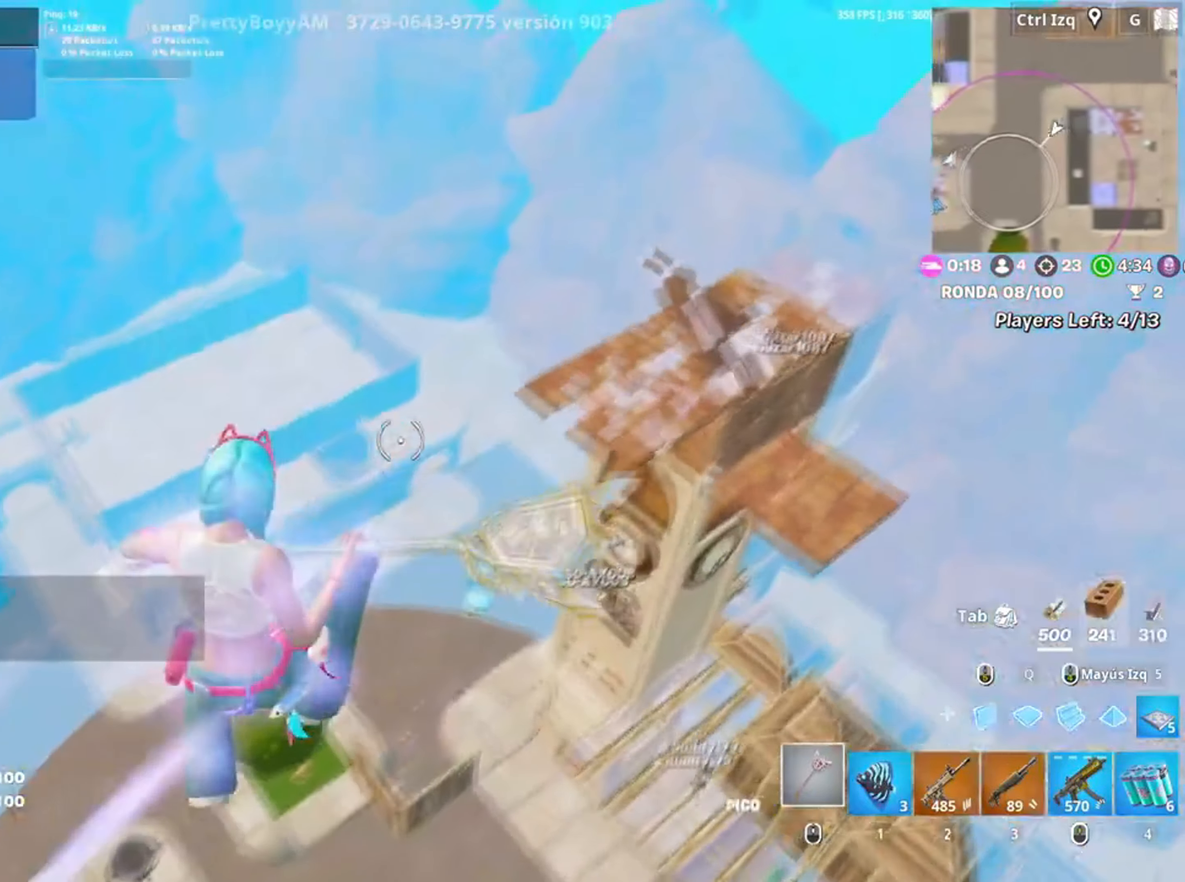
{"keys": ["a", "w"], "mouse": [], "events": [[167, "mouse_left", "down"], [334, "3", "down"], [350, "mouse_left", "up"], [367, "3", "up"], [417, "mouse_wheel", "down"], [500, "mouse_wheel", "up"]]}
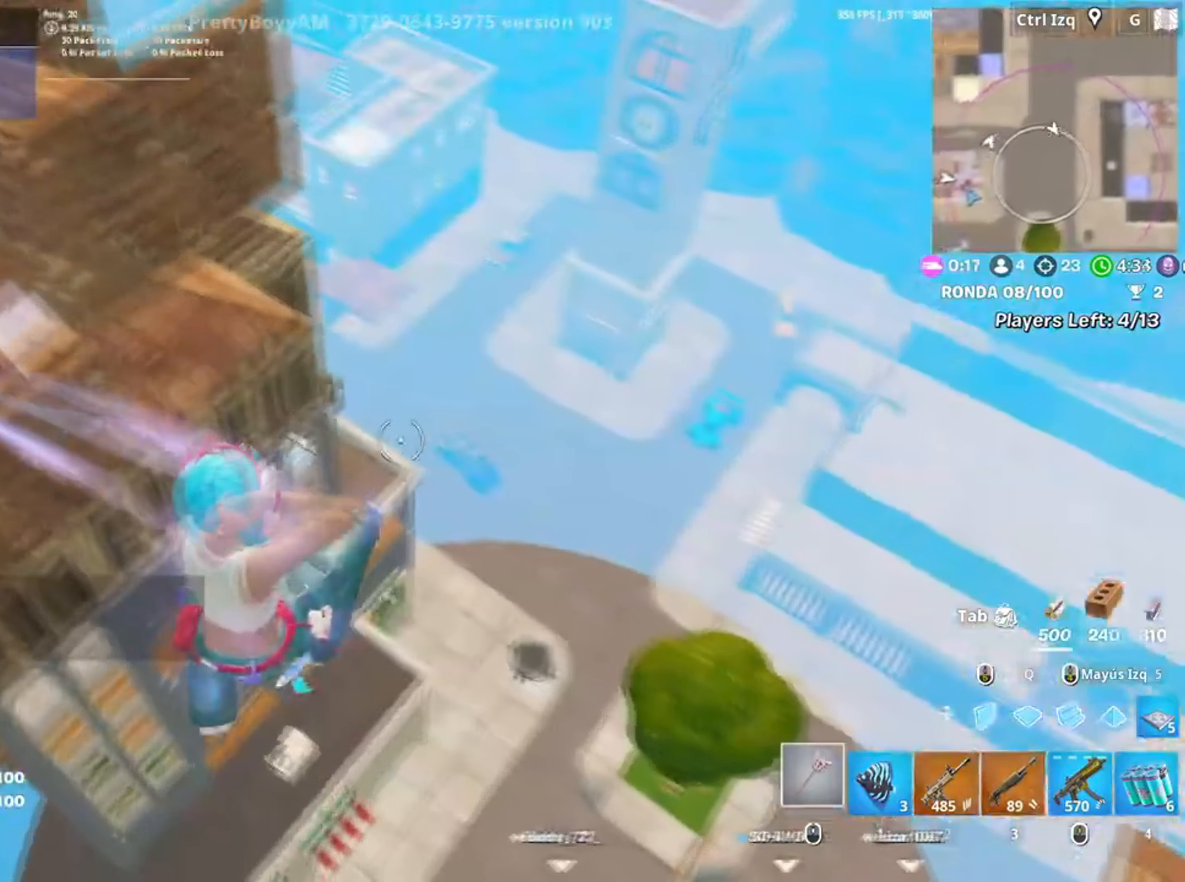
{"keys": ["w"], "mouse": ["left"], "events": [[300, "a", "up"], [334, "mouse_left", "down"]]}
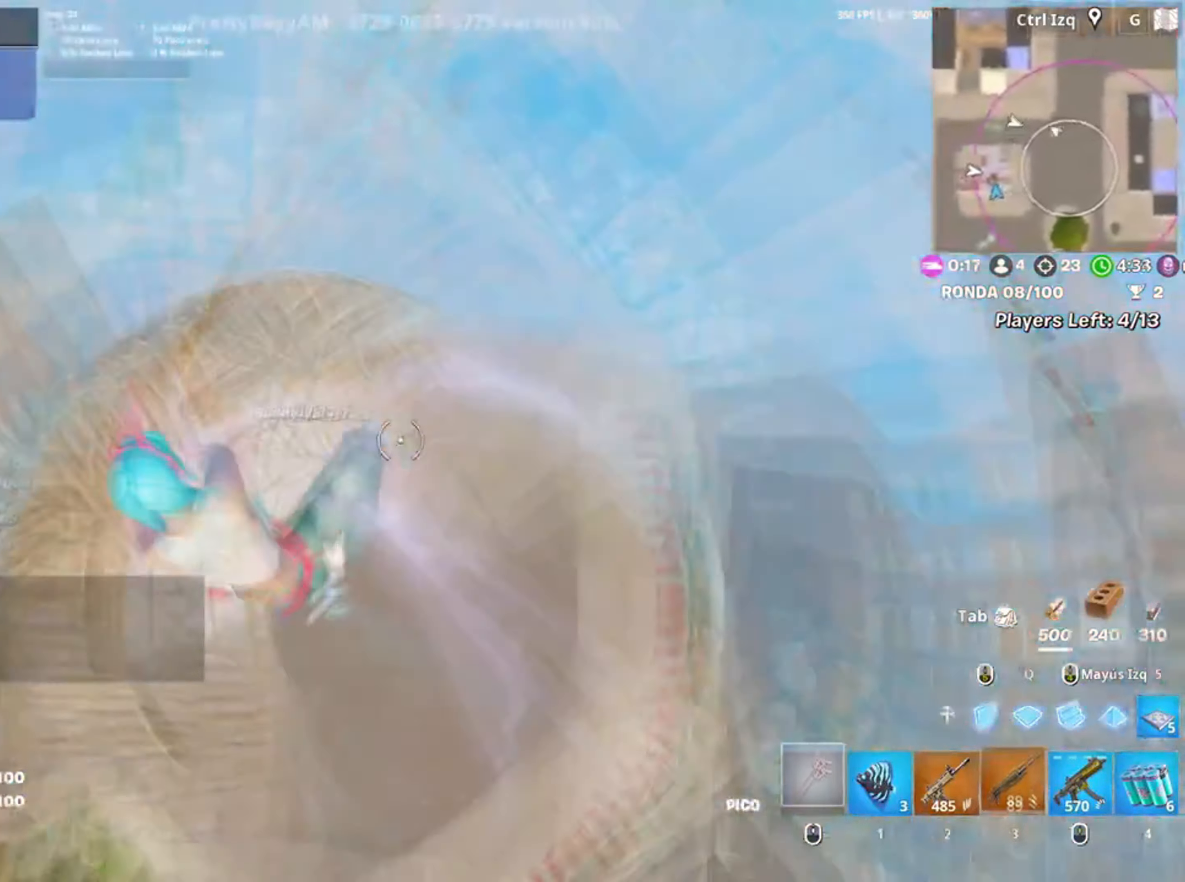
{"keys": ["a", "s"], "mouse": [], "events": [[34, "3", "down"], [67, "3", "up"], [67, "mouse_left", "up"], [167, "d", "down"], [167, "w", "up"], [400, "s", "down"], [434, "d", "up"], [500, "a", "down"]]}
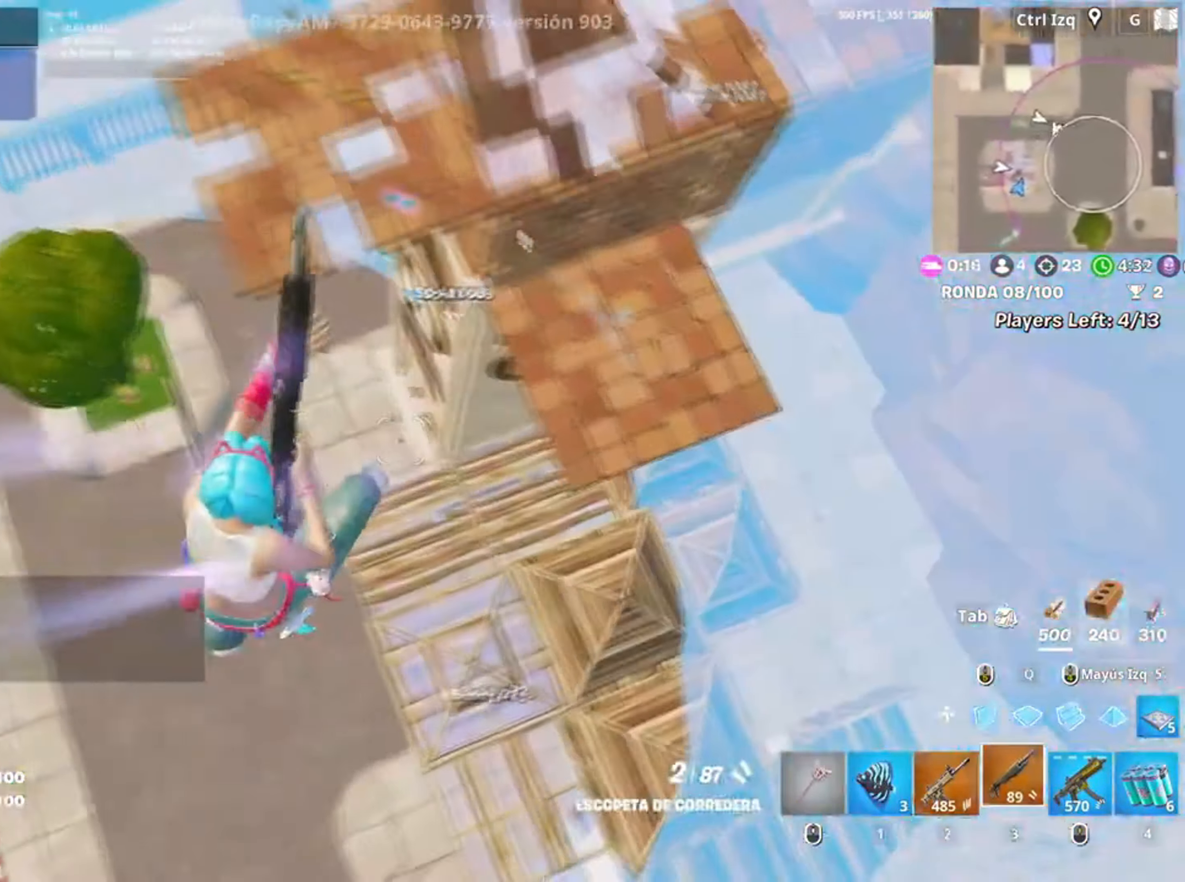
{"keys": ["a", "w"], "mouse": [], "events": [[34, "r", "down"], [117, "s", "up"], [150, "r", "up"], [334, "w", "down"]]}
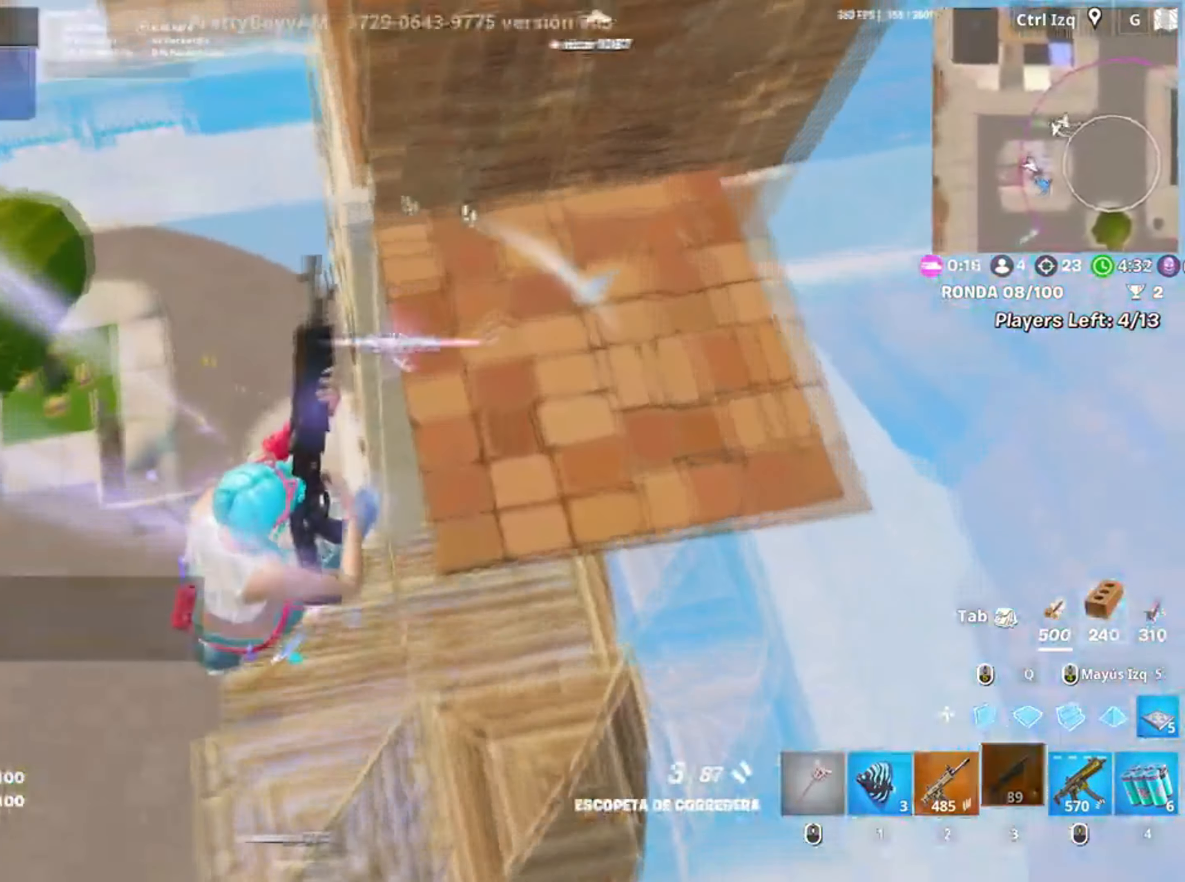
{"keys": ["w"], "mouse": [], "events": [[100, "a", "up"]]}
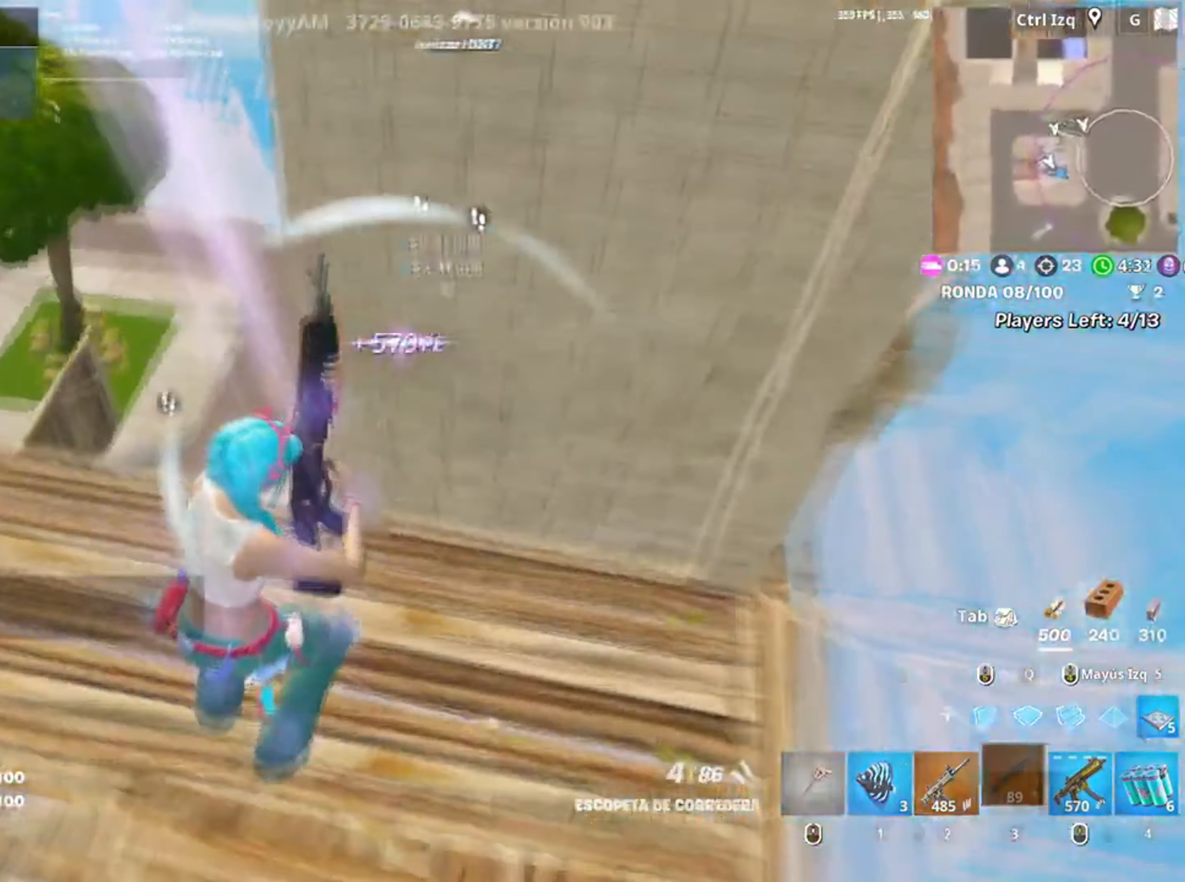
{"keys": ["w"], "mouse": [], "events": [[34, "q", "down"], [100, "mouse_left", "down"], [134, "q", "up"], [167, "3", "down"], [217, "3", "up"], [217, "mouse_left", "up"], [367, "v", "down"], [417, "v", "up"]]}
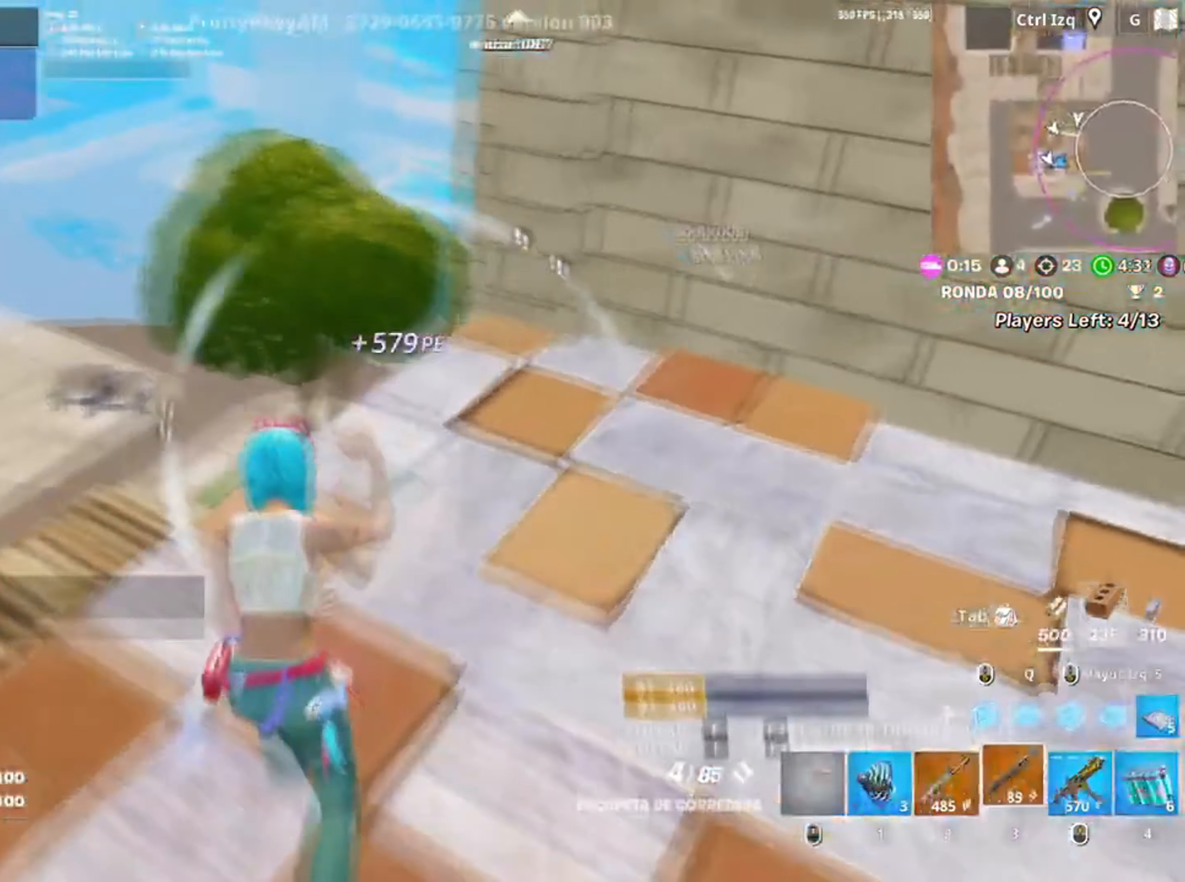
{"keys": ["w"], "mouse": [], "events": [[34, "a", "down"], [134, "a", "up"], [234, "a", "down"], [334, "a", "up"]]}
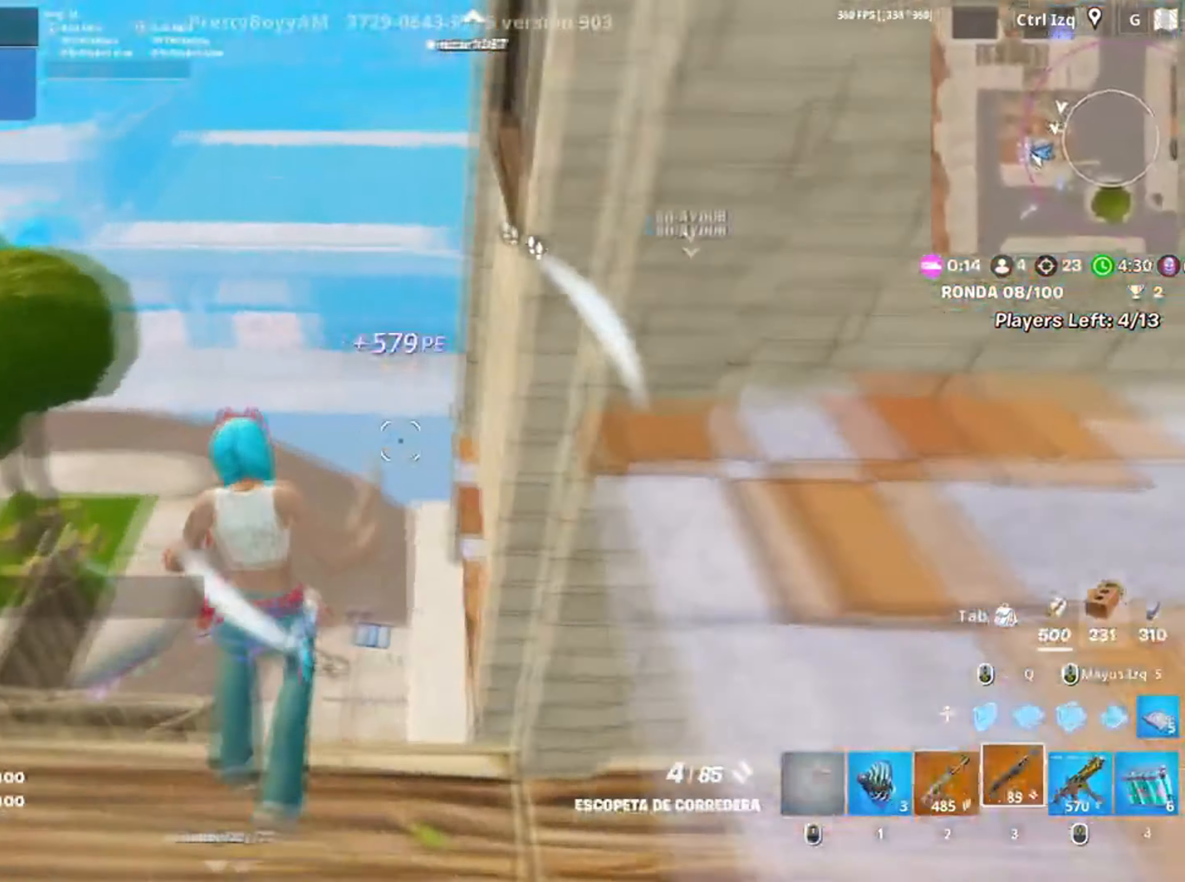
{"keys": ["w"], "mouse": [], "events": [[100, "shift", "down"], [134, "mouse_left", "down"], [200, "3", "down"], [200, "shift", "up"], [234, "a", "down"], [250, "mouse_left", "up"], [300, "3", "up"], [434, "a", "up"]]}
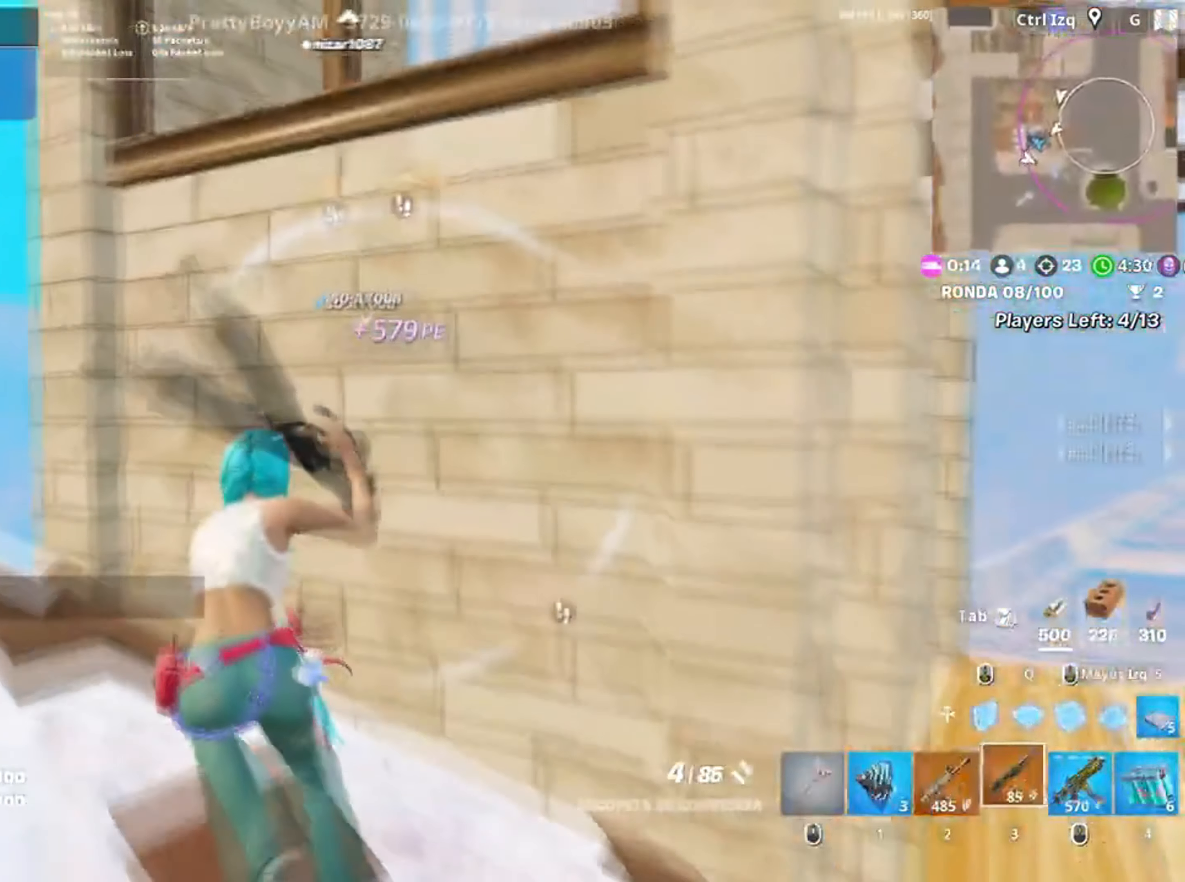
{"keys": ["d"], "mouse": [], "events": [[67, "a", "down"], [167, "w", "up"], [200, "space", "down"], [267, "d", "down"], [367, "a", "up"], [367, "space", "up"]]}